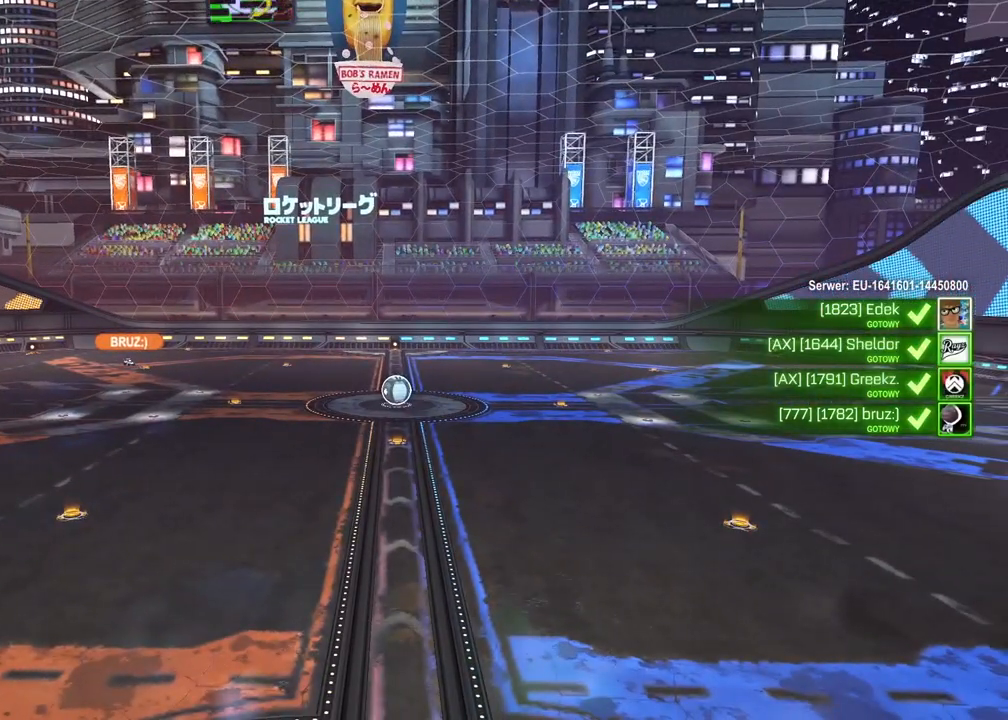
Gameplay with a controller (PlayStation layout); each line is a JSON object with the inputs held at the frame after it. "events" lists button and stick changes between this image and that frame as [ms after this image, input, new state], when the widget could be followed in between.
{"buttons": ["R2"], "left_stick": "center", "right_stick": "center", "events": [[67, "TRIANGLE", "up"], [117, "TRIANGLE", "down"], [183, "R2", "down"], [217, "TRIANGLE", "up"], [283, "TRIANGLE", "down"], [350, "TRIANGLE", "up"], [400, "TRIANGLE", "down"], [500, "TRIANGLE", "up"]]}
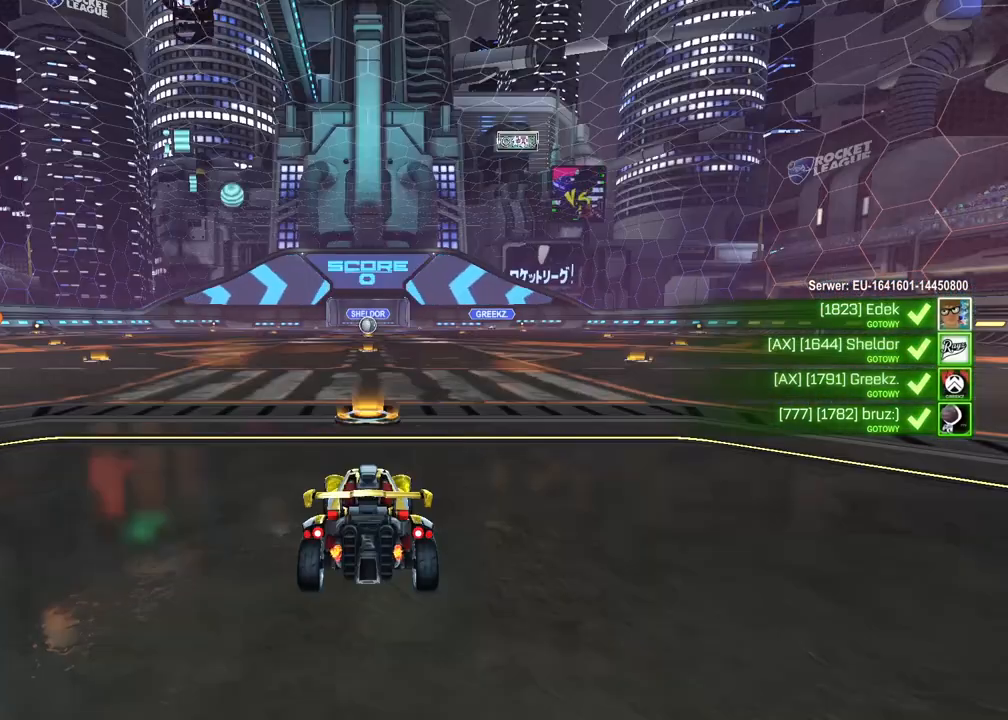
{"buttons": ["R2"], "left_stick": "center", "right_stick": "center", "events": [[67, "TRIANGLE", "down"], [150, "TRIANGLE", "up"], [200, "TRIANGLE", "down"], [300, "TRIANGLE", "up"], [350, "TRIANGLE", "down"], [450, "TRIANGLE", "up"]]}
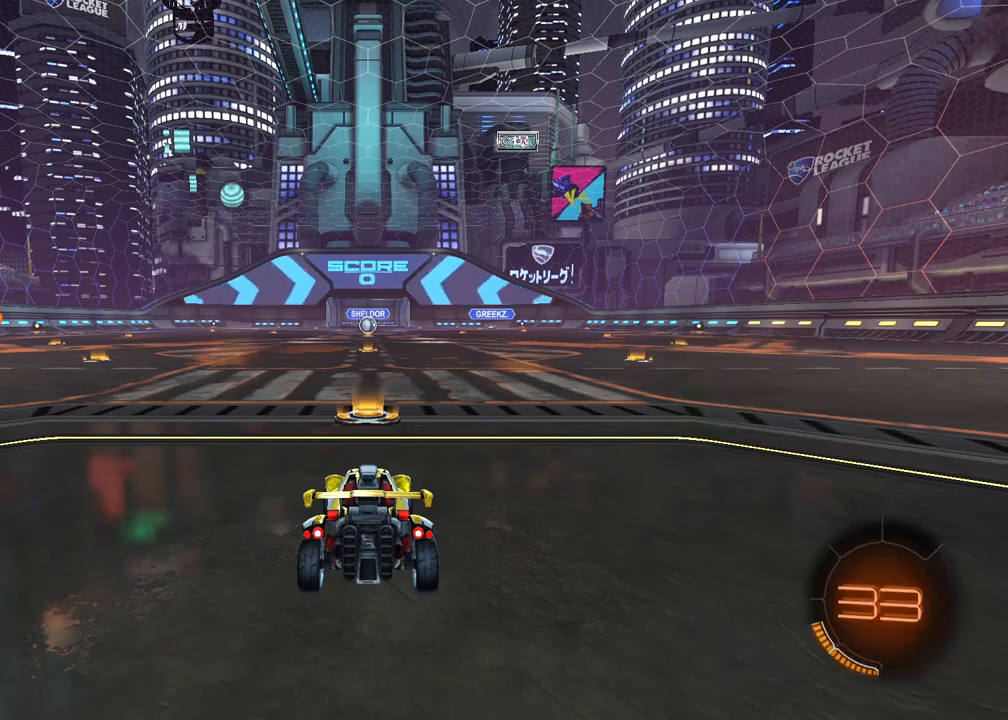
{"buttons": ["TRIANGLE", "R2"], "left_stick": "center", "right_stick": "center", "events": [[17, "TRIANGLE", "down"], [100, "TRIANGLE", "up"], [167, "TRIANGLE", "down"], [250, "TRIANGLE", "up"], [317, "TRIANGLE", "down"], [400, "TRIANGLE", "up"], [467, "TRIANGLE", "down"]]}
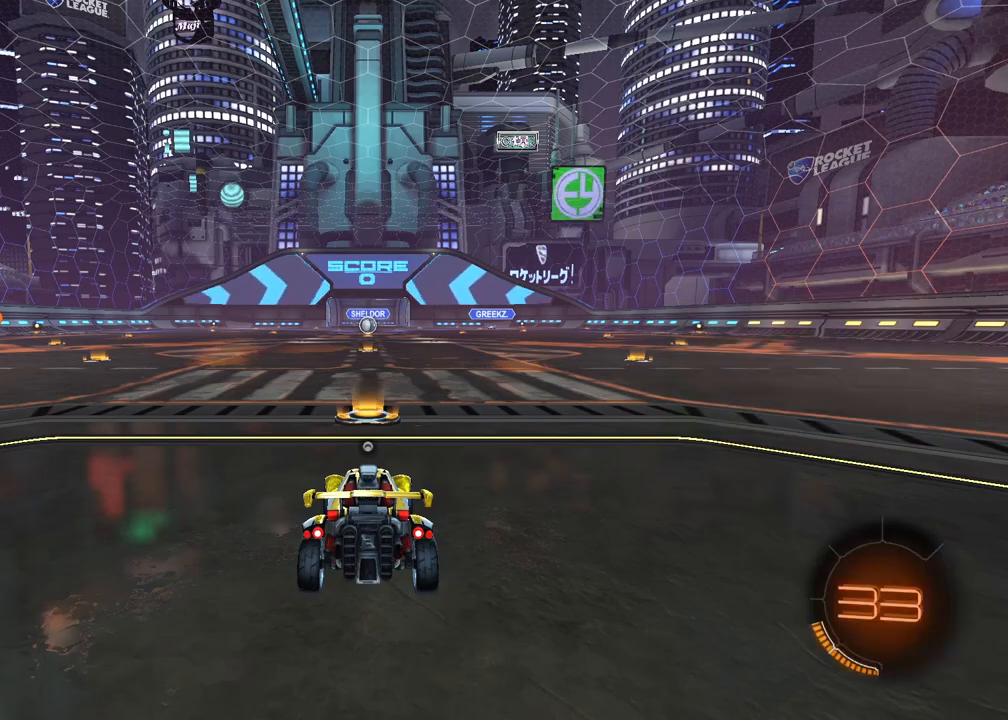
{"buttons": ["TRIANGLE", "R2"], "left_stick": "center", "right_stick": "center", "events": [[67, "TRIANGLE", "up"], [117, "TRIANGLE", "down"], [217, "TRIANGLE", "up"], [283, "TRIANGLE", "down"], [383, "TRIANGLE", "up"], [450, "TRIANGLE", "down"]]}
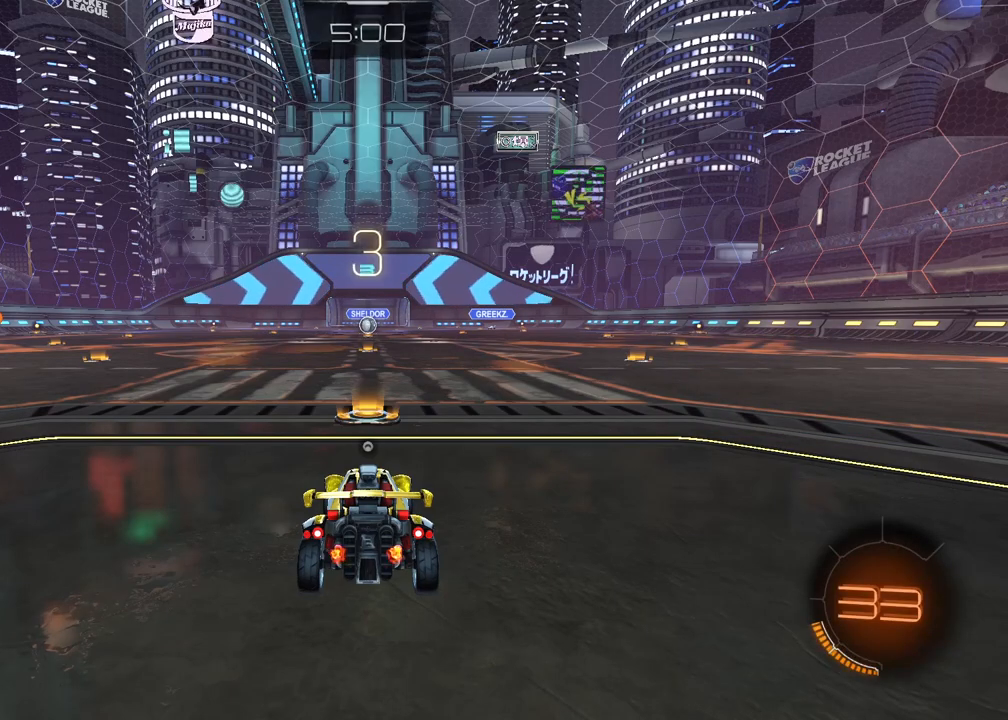
{"buttons": ["R2"], "left_stick": "center", "right_stick": "center", "events": [[50, "TRIANGLE", "up"], [100, "TRIANGLE", "down"], [200, "TRIANGLE", "up"], [283, "TRIANGLE", "down"], [350, "TRIANGLE", "up"], [417, "TRIANGLE", "down"], [500, "TRIANGLE", "up"]]}
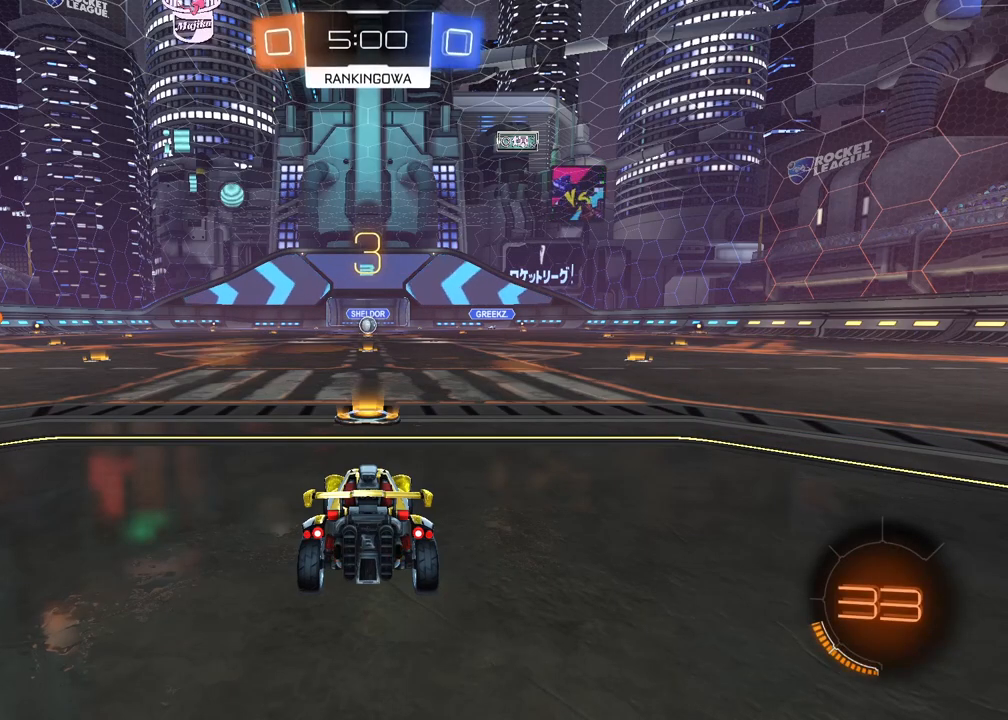
{"buttons": ["R2"], "left_stick": "center", "right_stick": "center", "events": [[50, "TRIANGLE", "down"], [150, "TRIANGLE", "up"], [200, "TRIANGLE", "down"], [317, "TRIANGLE", "up"], [367, "TRIANGLE", "down"], [450, "TRIANGLE", "up"]]}
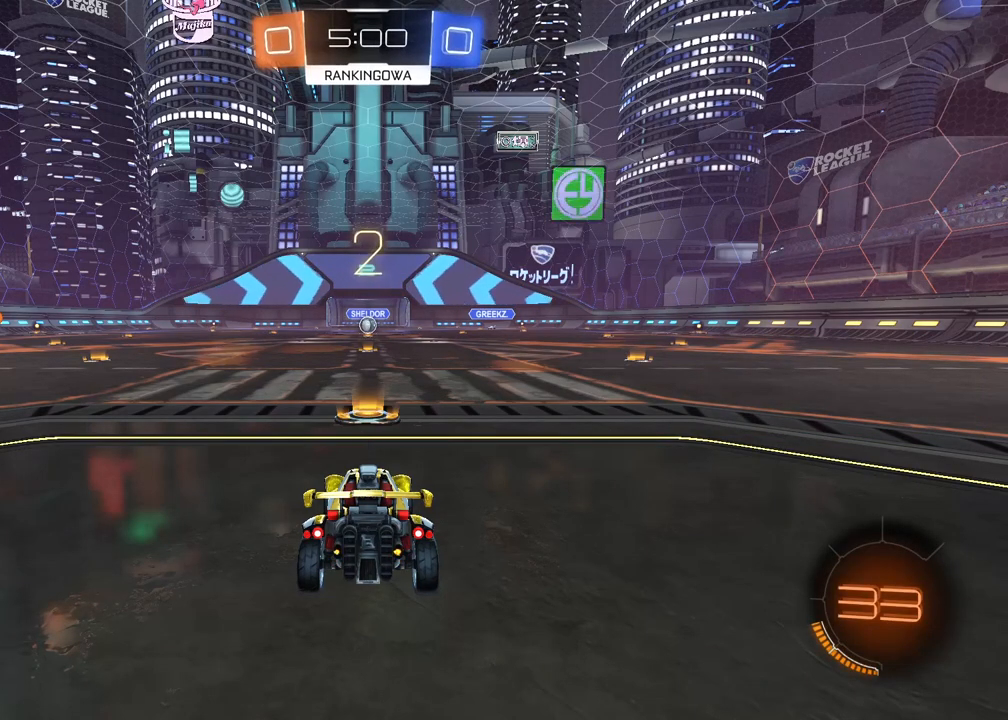
{"buttons": ["R2"], "left_stick": "center", "right_stick": "center", "events": [[17, "TRIANGLE", "down"], [117, "TRIANGLE", "up"], [183, "TRIANGLE", "down"], [283, "TRIANGLE", "up"], [317, "TRIANGLE", "down"], [417, "TRIANGLE", "up"]]}
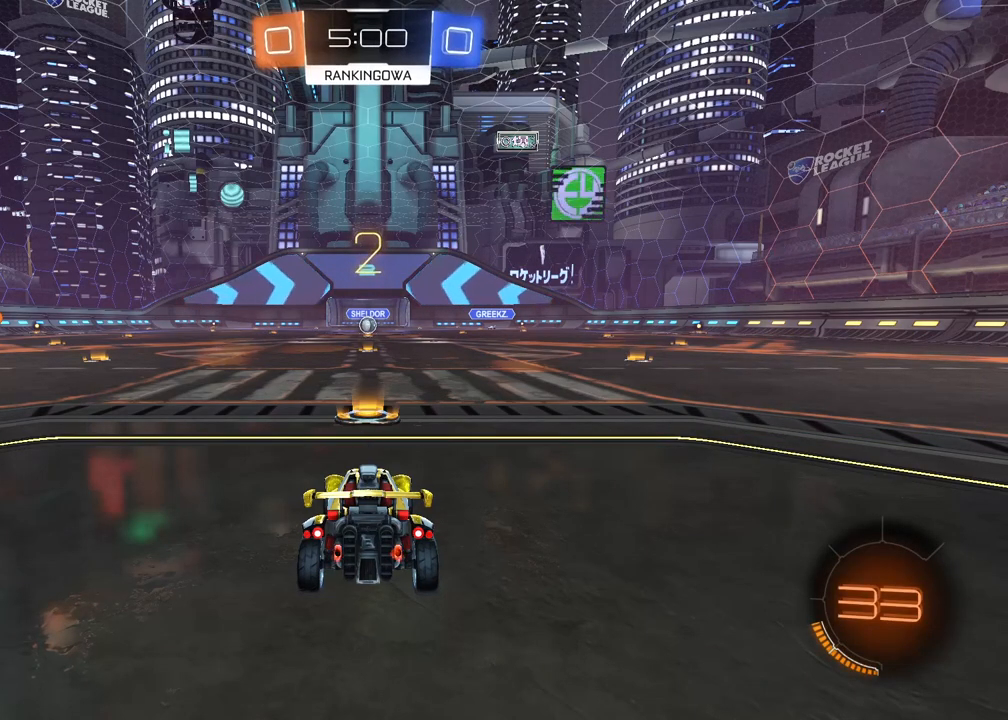
{"buttons": ["R2"], "left_stick": "center", "right_stick": "center", "events": [[67, "SELECT", "down"], [133, "right_stick", "left"], [250, "SELECT", "up"], [250, "right_stick", "center"]]}
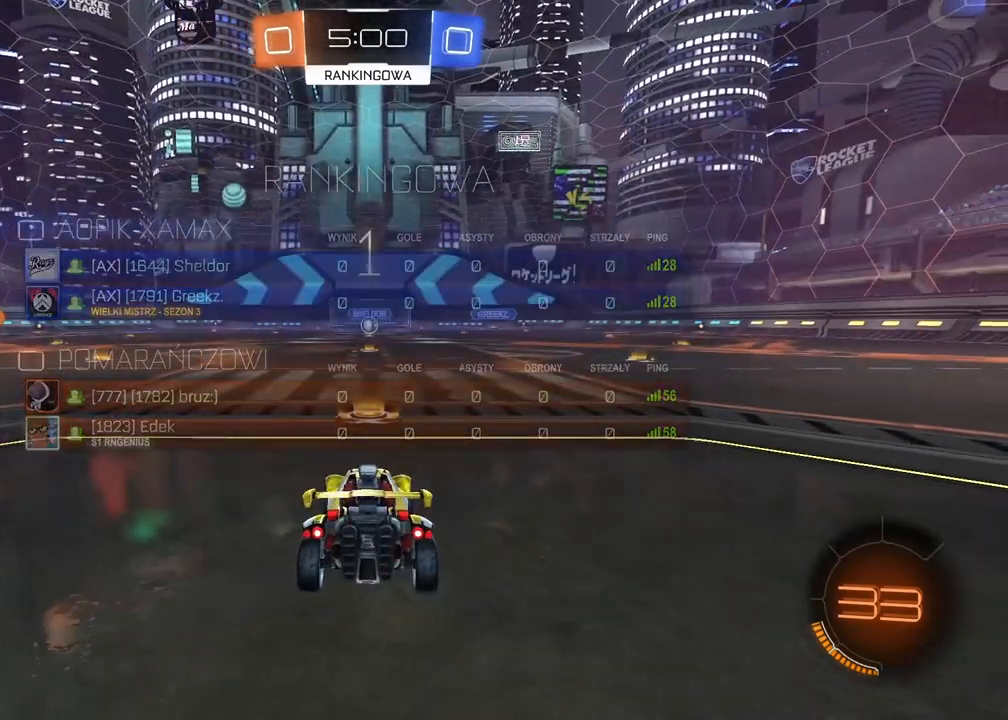
{"buttons": ["R2"], "left_stick": "center", "right_stick": "center", "events": []}
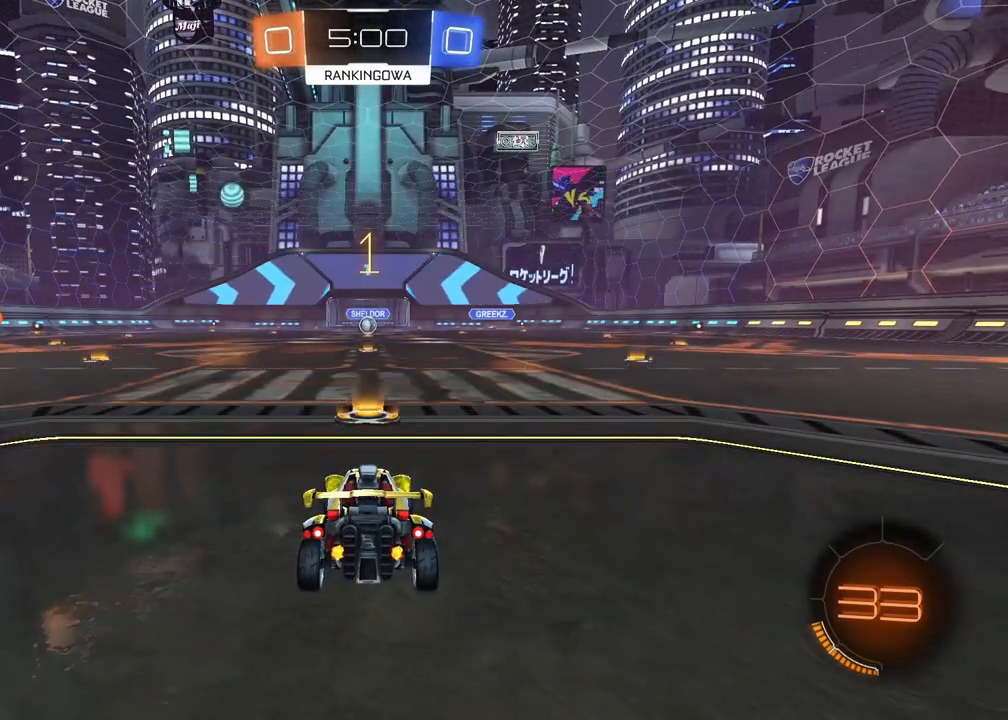
{"buttons": ["CROSS", "R1", "R2"], "left_stick": "up", "right_stick": "center", "events": [[300, "R1", "down"], [483, "CROSS", "down"], [483, "left_stick", "up"]]}
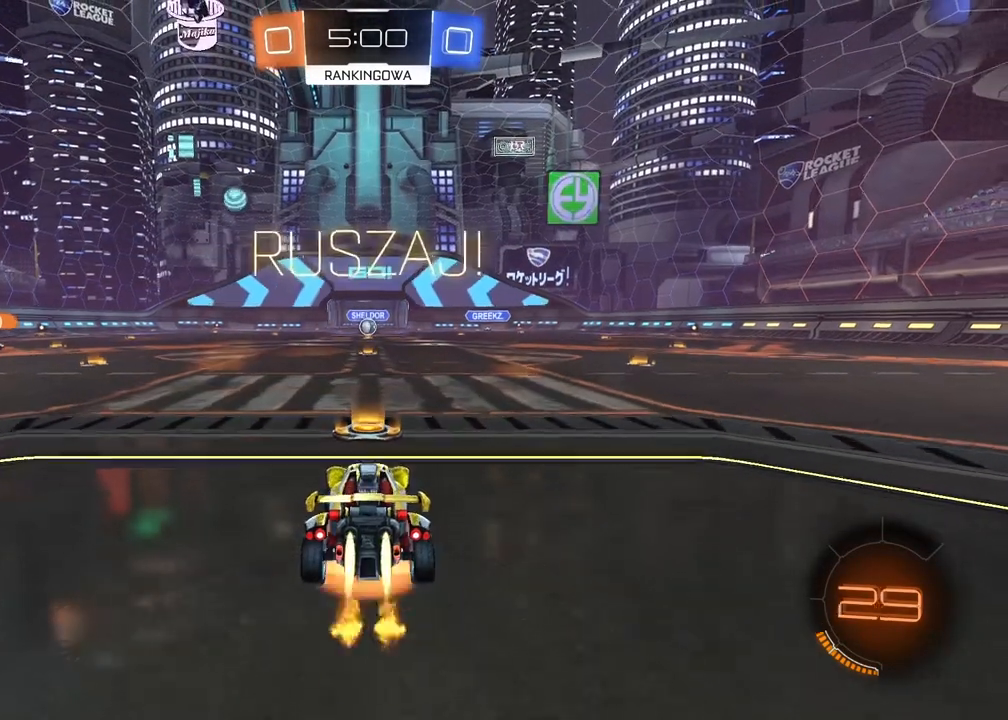
{"buttons": ["R2"], "left_stick": "center", "right_stick": "center", "events": [[50, "CROSS", "up"], [117, "CROSS", "down"], [200, "R1", "up"], [217, "CROSS", "up"], [250, "left_stick", "center"]]}
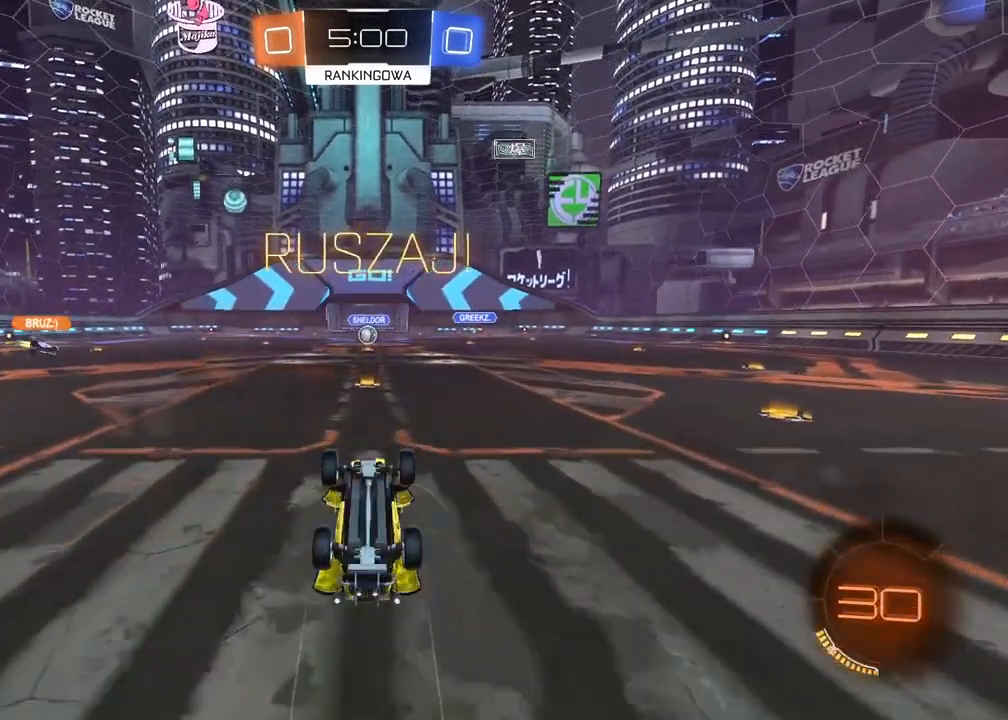
{"buttons": ["R2"], "left_stick": "left", "right_stick": "center", "events": [[317, "left_stick", "left"]]}
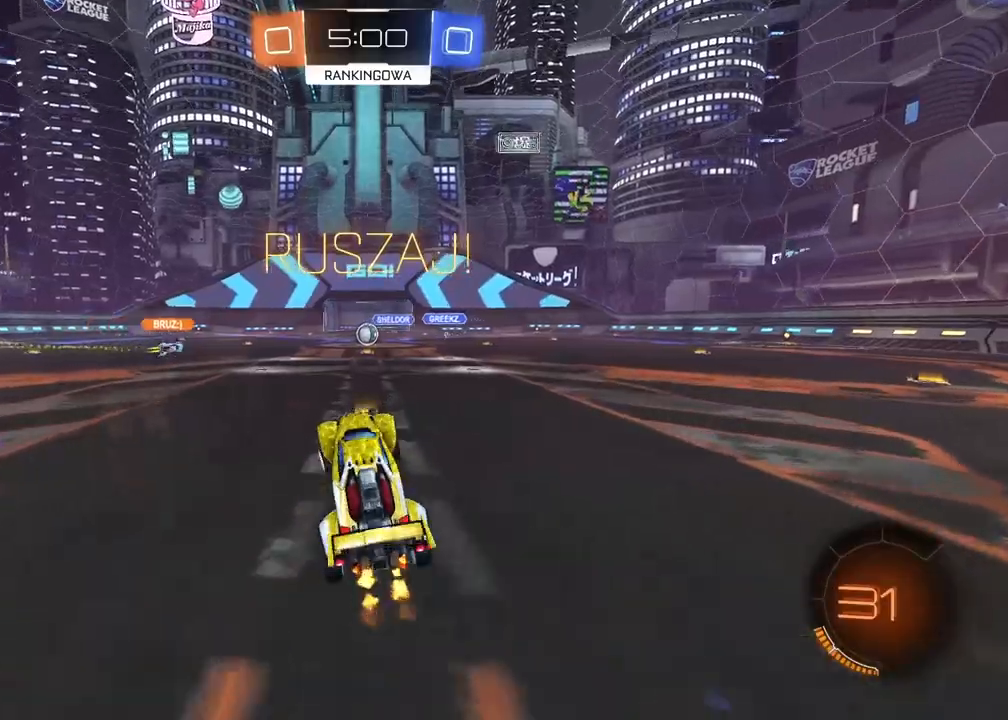
{"buttons": ["R2"], "left_stick": "left", "right_stick": "center", "events": []}
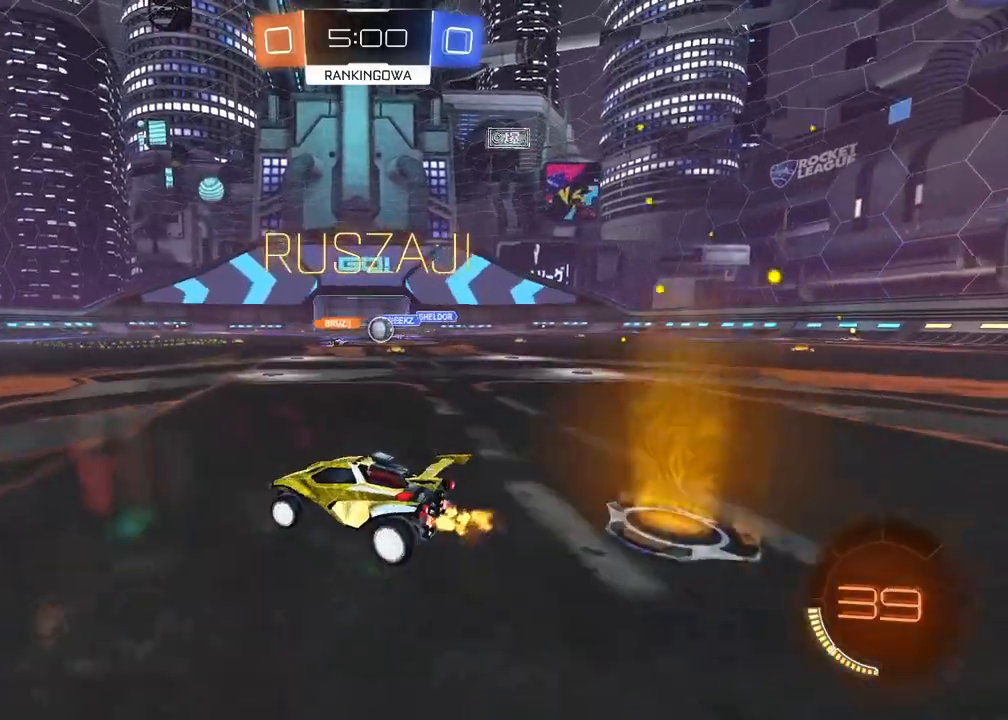
{"buttons": ["L1"], "left_stick": "right", "right_stick": "center", "events": [[50, "left_stick", "center"], [250, "left_stick", "right"], [450, "L1", "down"], [483, "R2", "up"]]}
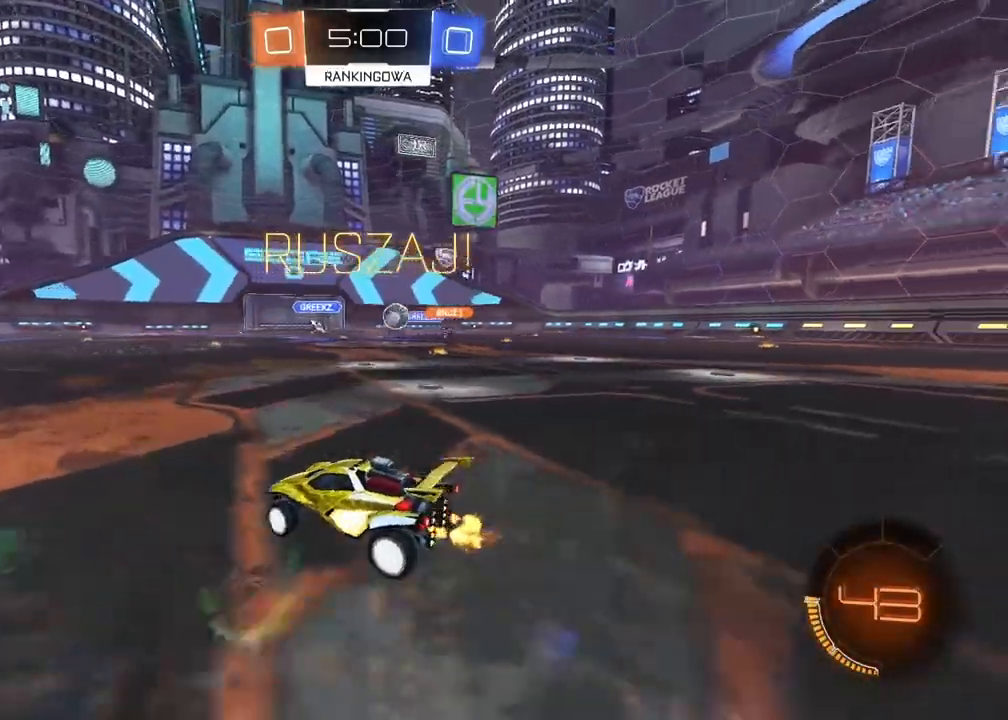
{"buttons": ["R1", "R2"], "left_stick": "center", "right_stick": "center", "events": [[33, "R2", "down"], [67, "L1", "up"], [283, "R1", "down"], [450, "left_stick", "center"]]}
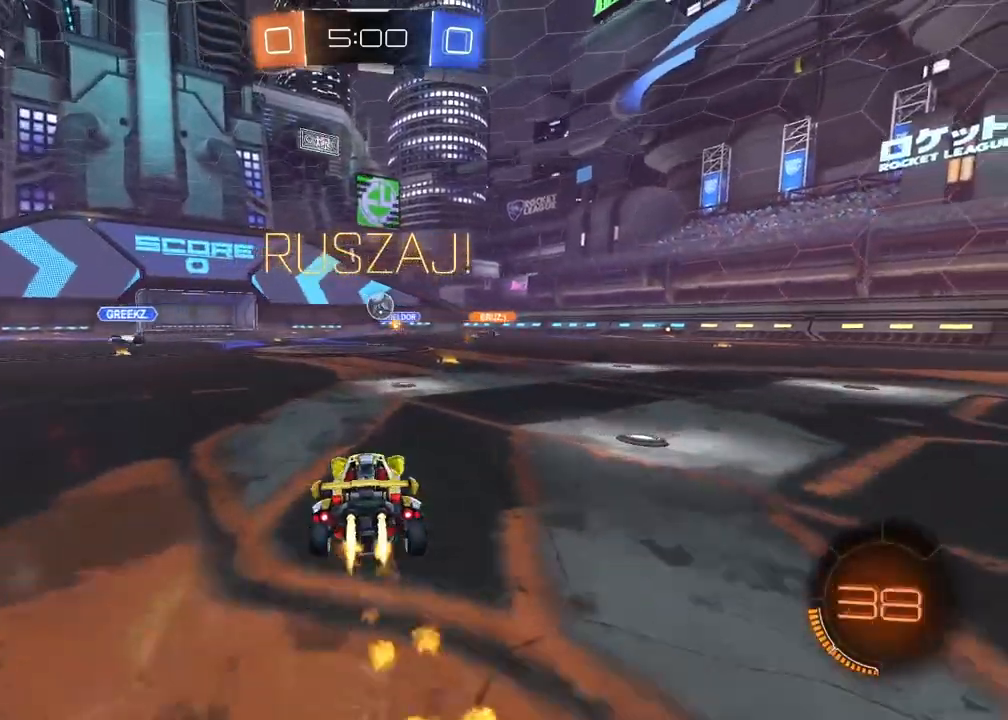
{"buttons": ["R1", "R2"], "left_stick": "center", "right_stick": "center", "events": [[150, "left_stick", "right"], [317, "left_stick", "center"]]}
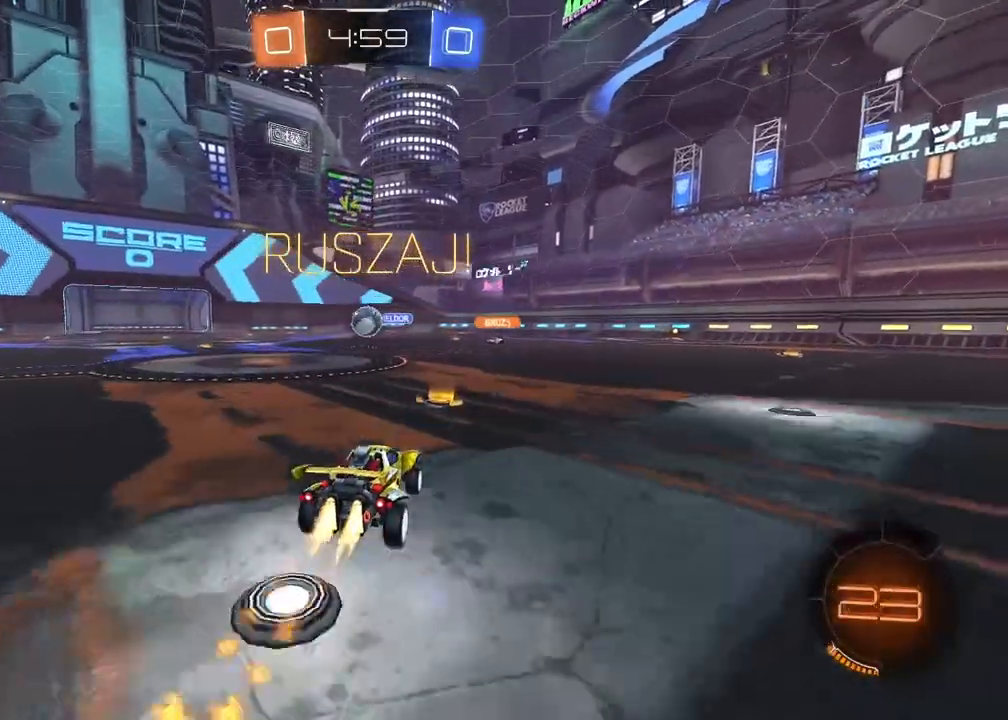
{"buttons": ["L1", "L2"], "left_stick": "left", "right_stick": "center", "events": [[100, "left_stick", "right"], [117, "R1", "up"], [233, "left_stick", "left"], [383, "R2", "up"], [467, "L2", "down"], [500, "L1", "down"]]}
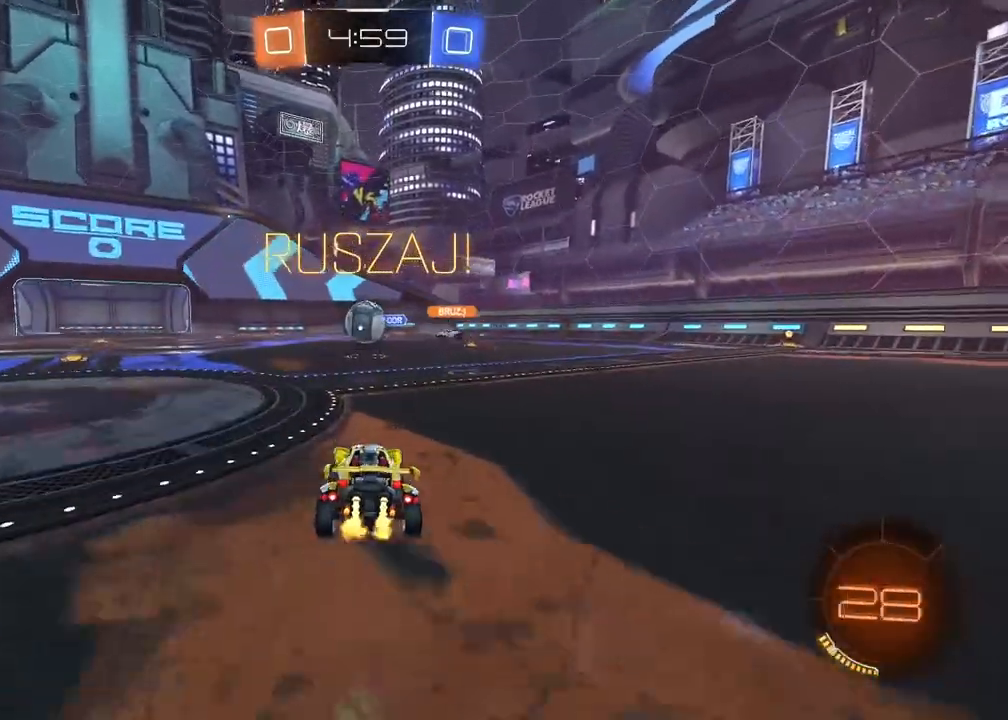
{"buttons": ["L2"], "left_stick": "right", "right_stick": "center", "events": [[83, "L1", "up"], [133, "L2", "up"], [167, "R2", "down"], [333, "R2", "up"], [400, "left_stick", "right"], [450, "L2", "down"]]}
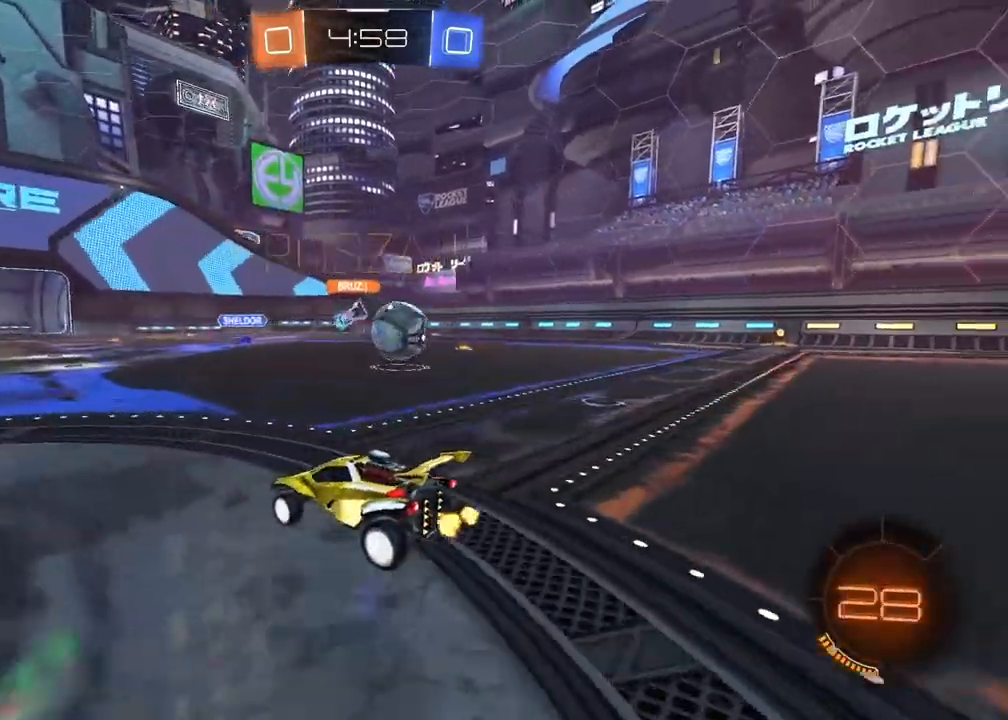
{"buttons": ["L2"], "left_stick": "right", "right_stick": "center", "events": [[100, "L2", "up"], [250, "L1", "down"], [283, "L1", "up"], [317, "L2", "down"]]}
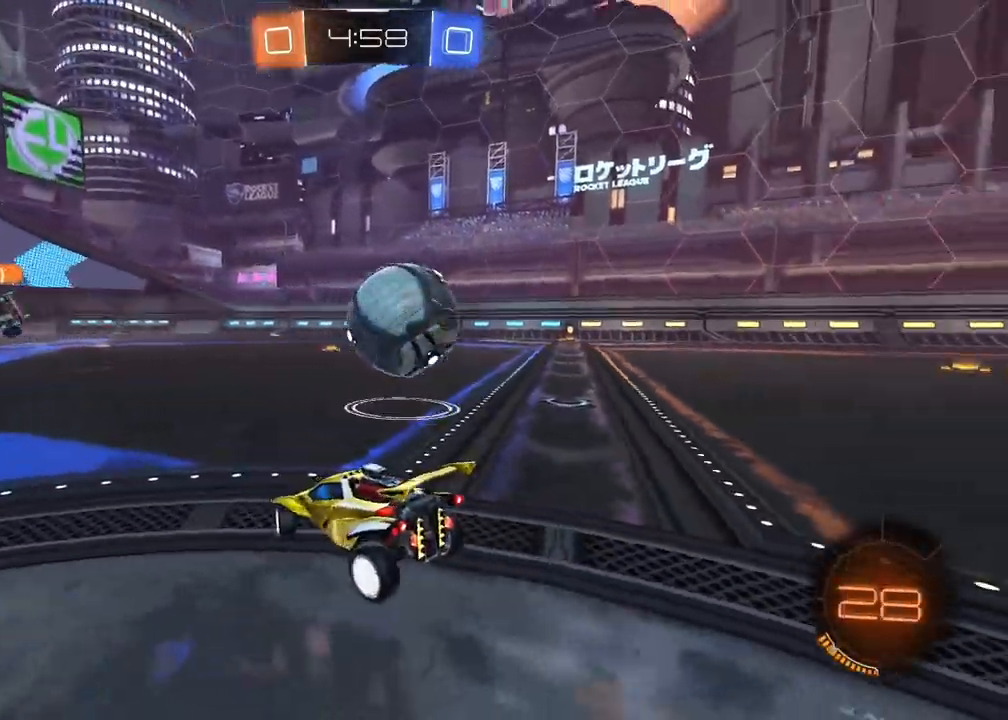
{"buttons": ["L1", "L2"], "left_stick": "right", "right_stick": "center", "events": [[200, "L1", "down"], [217, "left_stick", "center"], [267, "L1", "up"], [467, "L1", "down"], [500, "left_stick", "right"]]}
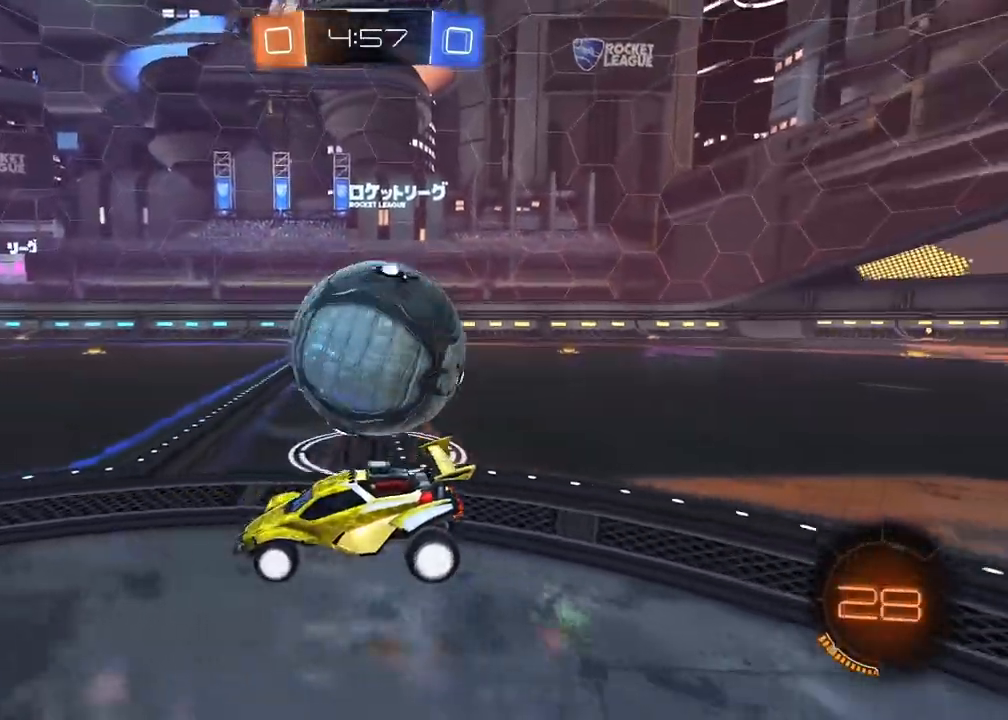
{"buttons": [], "left_stick": "center", "right_stick": "center", "events": [[17, "L1", "up"], [400, "L2", "up"], [417, "left_stick", "center"]]}
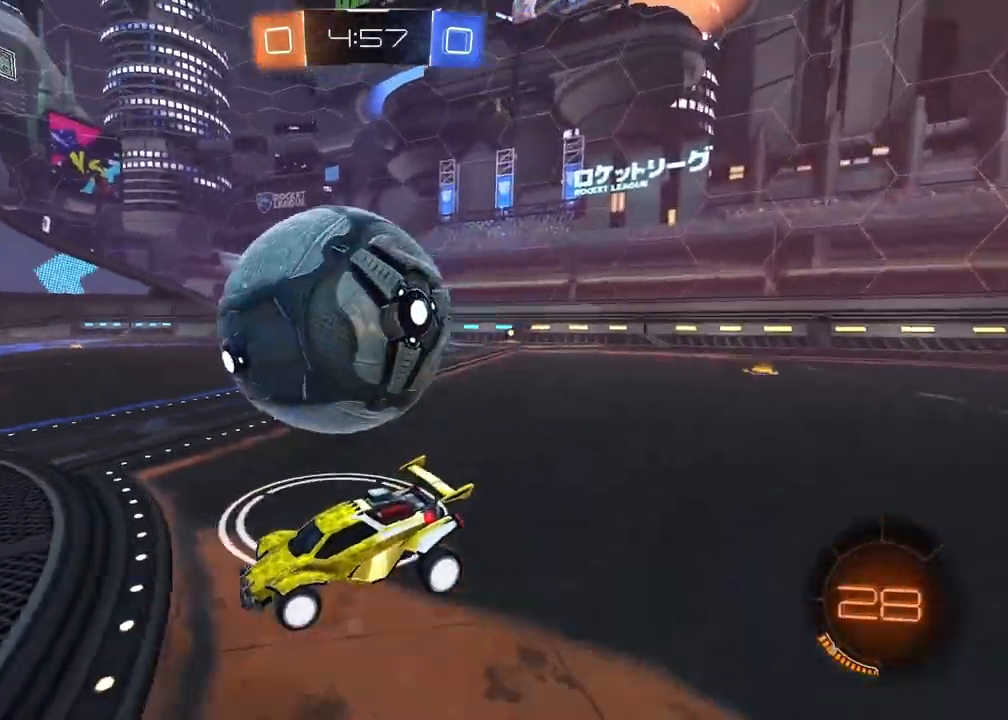
{"buttons": ["CROSS", "R2"], "left_stick": "center", "right_stick": "center", "events": [[233, "CROSS", "down"], [350, "CROSS", "up"], [400, "CROSS", "down"], [417, "R2", "down"]]}
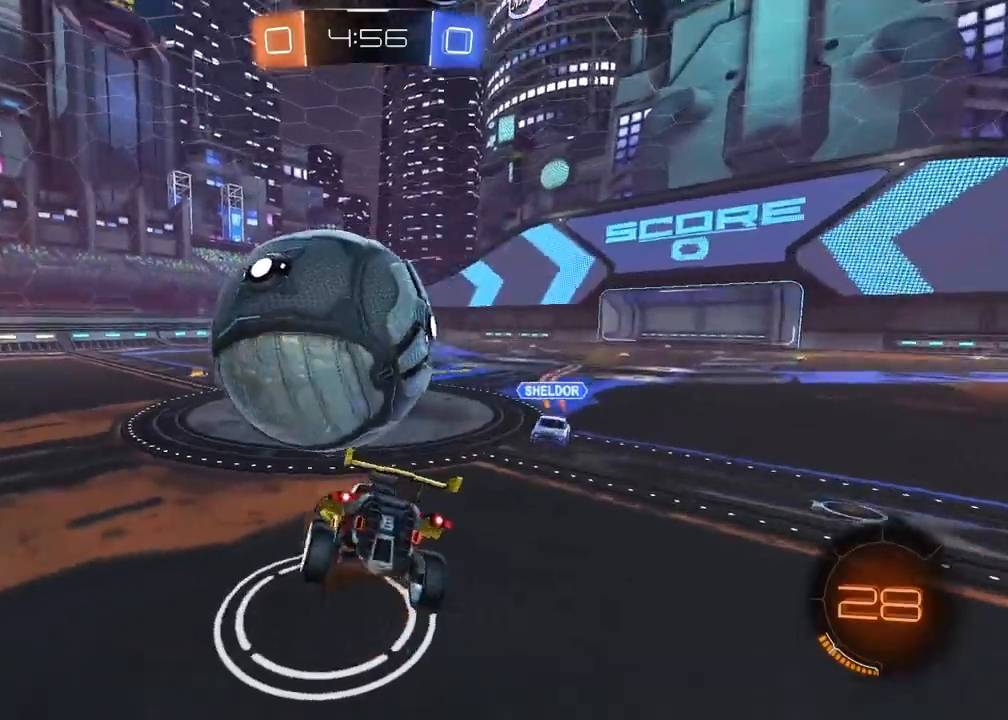
{"buttons": ["R1", "R2"], "left_stick": "right", "right_stick": "center", "events": [[17, "left_stick", "down-left"], [150, "left_stick", "left"], [217, "R1", "down"], [300, "CROSS", "up"], [350, "left_stick", "up"], [500, "left_stick", "right"]]}
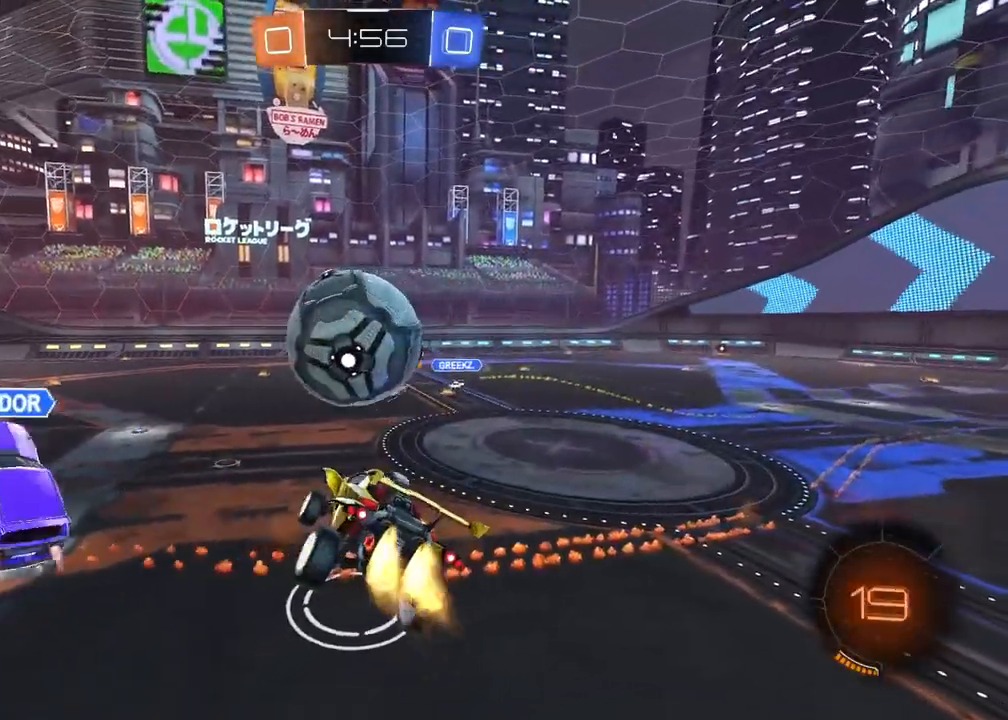
{"buttons": ["R1", "R2"], "left_stick": "right", "right_stick": "center", "events": [[133, "left_stick", "up-right"], [267, "left_stick", "down"], [333, "left_stick", "down-left"], [483, "left_stick", "right"]]}
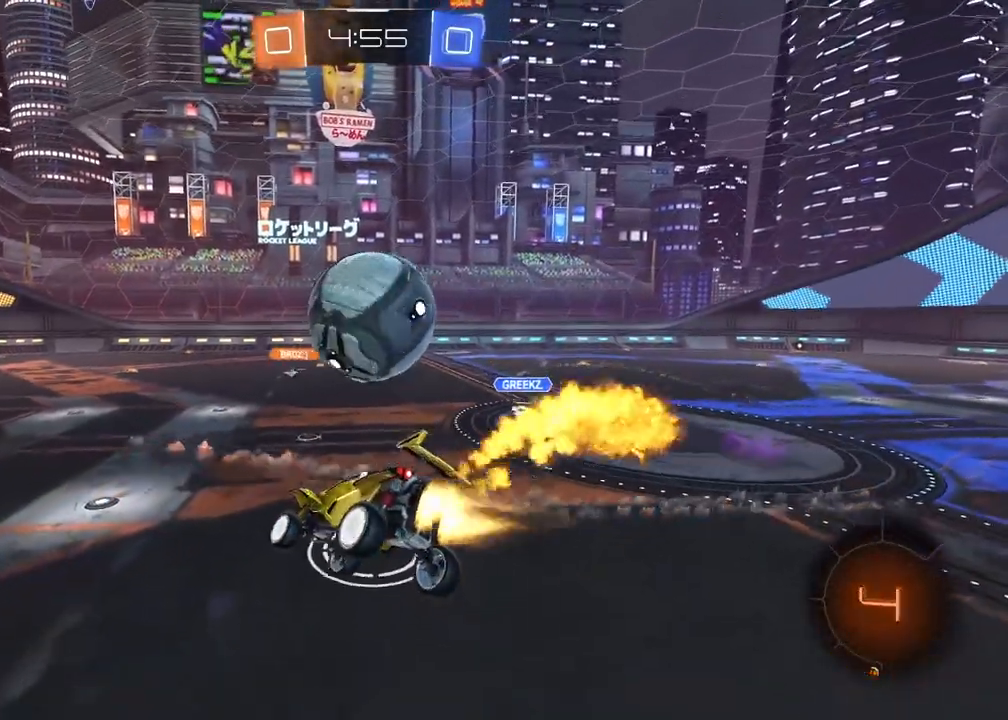
{"buttons": ["CROSS", "L2", "R1", "R2"], "left_stick": "up-right", "right_stick": "center", "events": [[67, "left_stick", "center"], [400, "left_stick", "right"], [450, "CROSS", "down"], [483, "left_stick", "up-right"], [500, "L2", "down"]]}
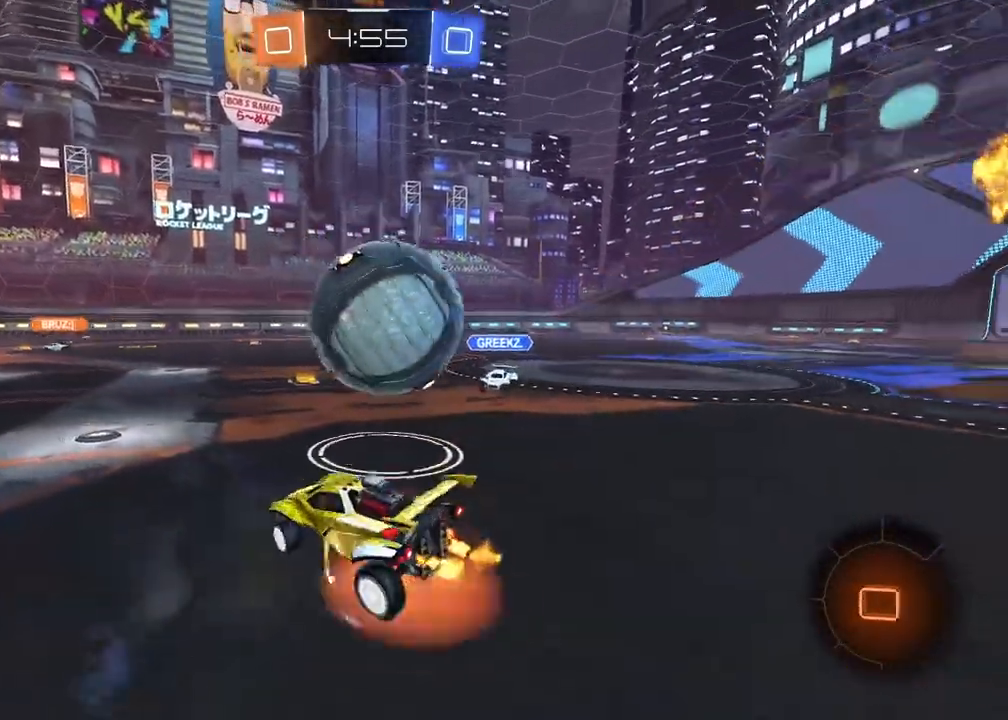
{"buttons": ["L2"], "left_stick": "up-right", "right_stick": "center", "events": [[67, "CROSS", "up"], [133, "CROSS", "down"], [300, "CROSS", "up"], [300, "R1", "up"], [383, "R2", "up"]]}
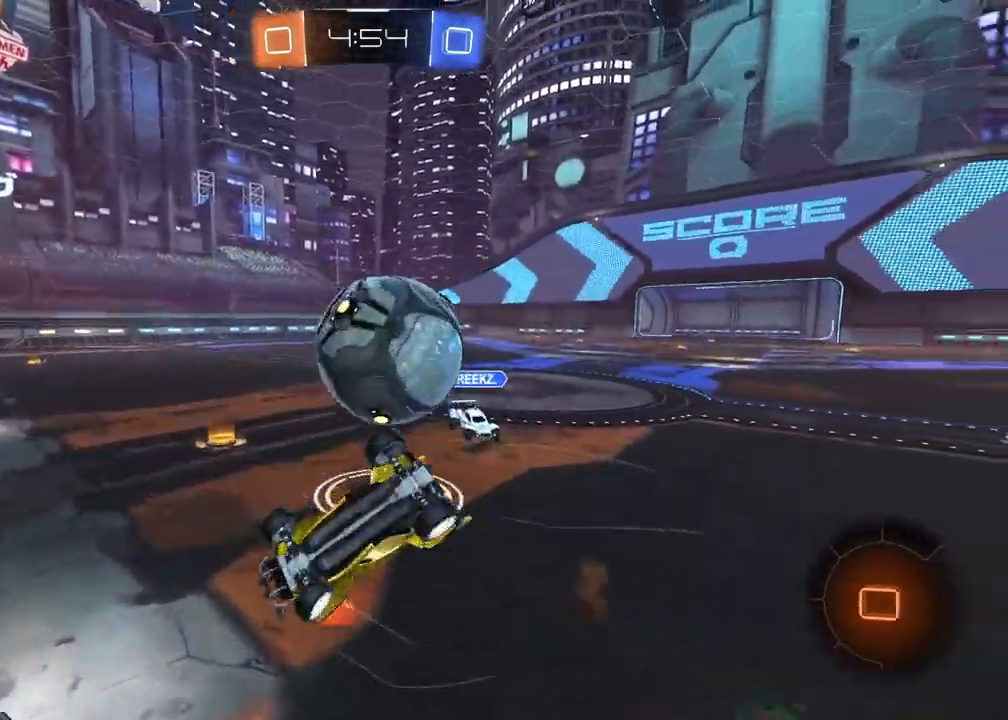
{"buttons": ["R2"], "left_stick": "up-right", "right_stick": "center", "events": [[167, "R2", "down"], [433, "L2", "up"]]}